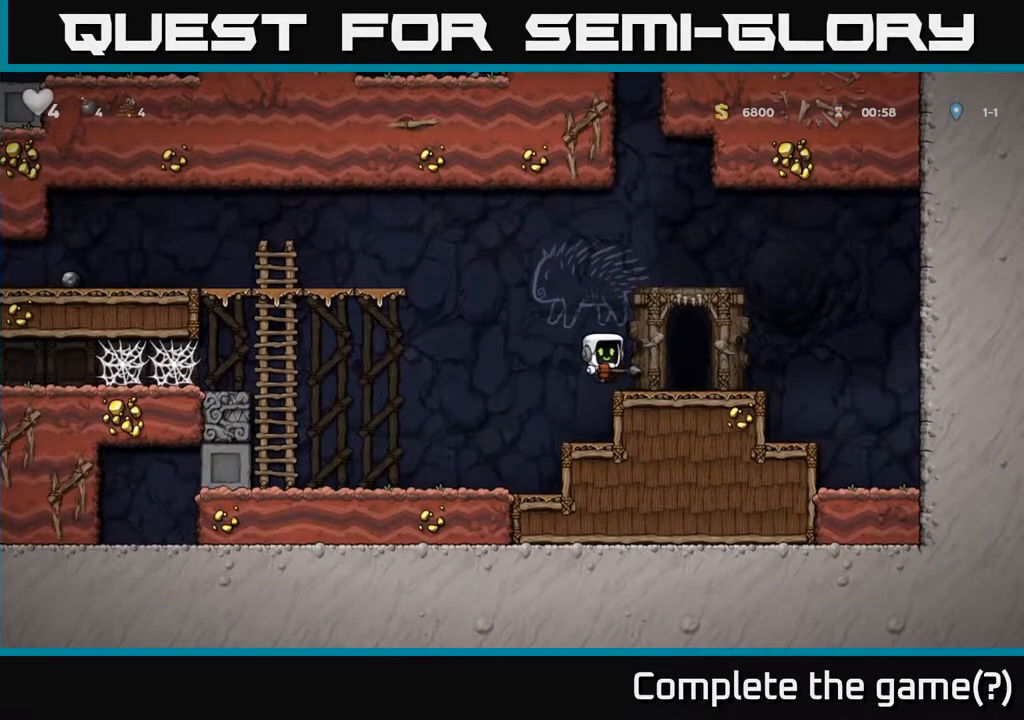
Gameplay with a controller (Xbox layout); each line is a JSON object with the inputs held at the frame after it. "events" lists button and stick changes between this image and that frame as [ms after this image, input, new state], when the widget could be followed in between.
{"buttons": [], "left_stick": "center", "right_stick": "center", "events": [[17, "DPAD_RIGHT", "up"]]}
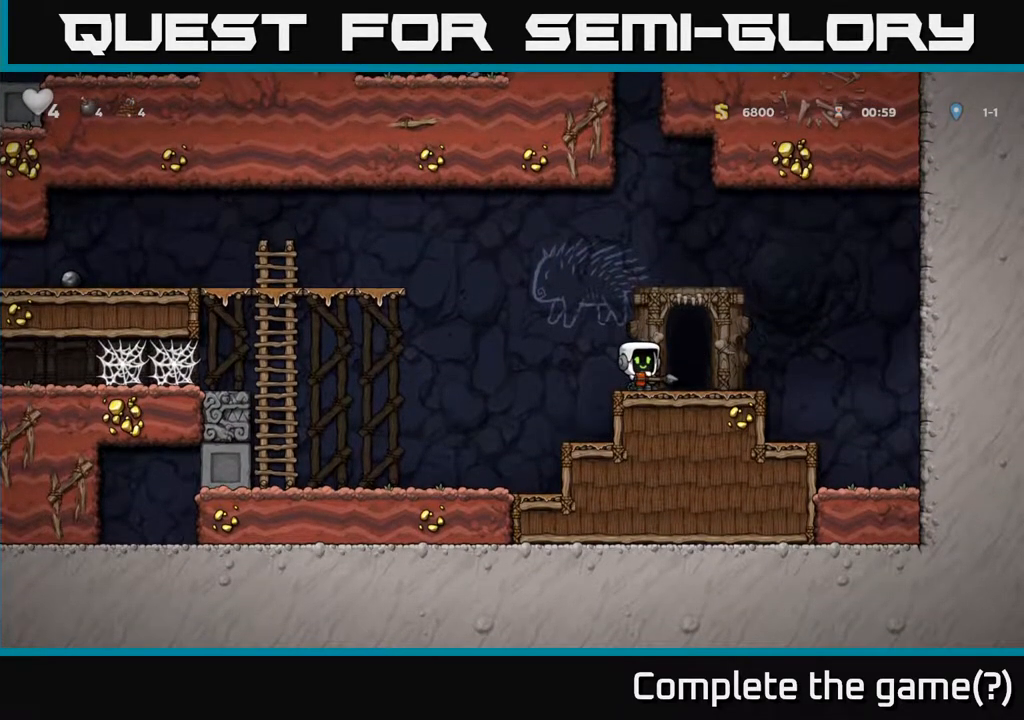
{"buttons": [], "left_stick": "center", "right_stick": "center", "events": [[83, "DPAD_RIGHT", "down"], [150, "DPAD_RIGHT", "up"], [300, "L2", "down"], [400, "L2", "up"]]}
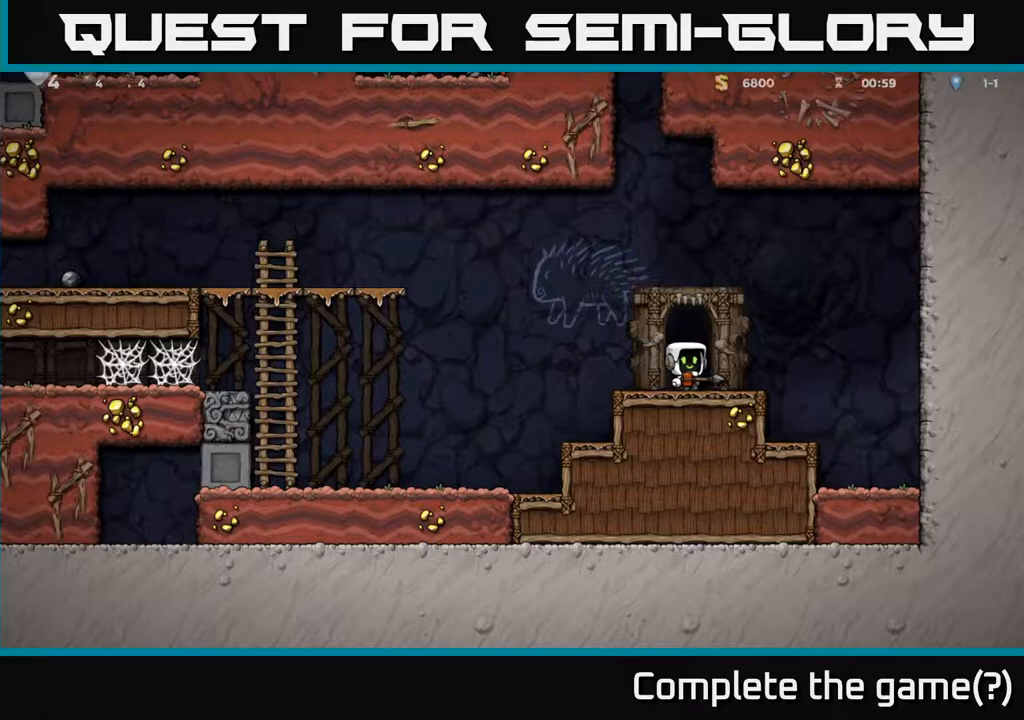
{"buttons": [], "left_stick": "center", "right_stick": "center", "events": []}
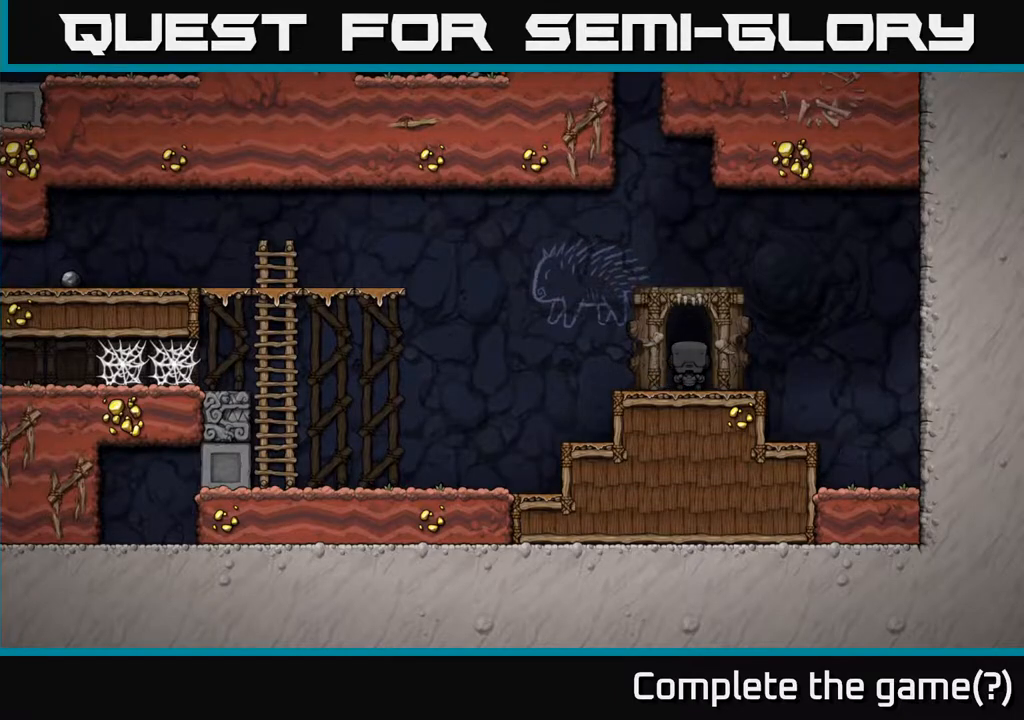
{"buttons": [], "left_stick": "center", "right_stick": "center", "events": []}
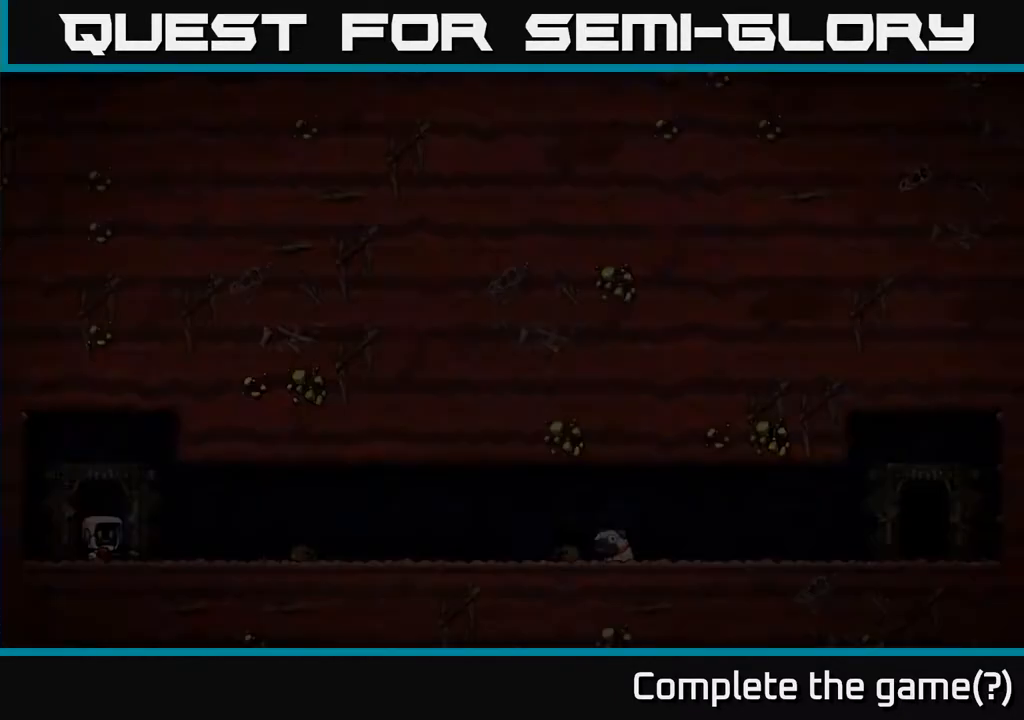
{"buttons": [], "left_stick": "center", "right_stick": "center", "events": []}
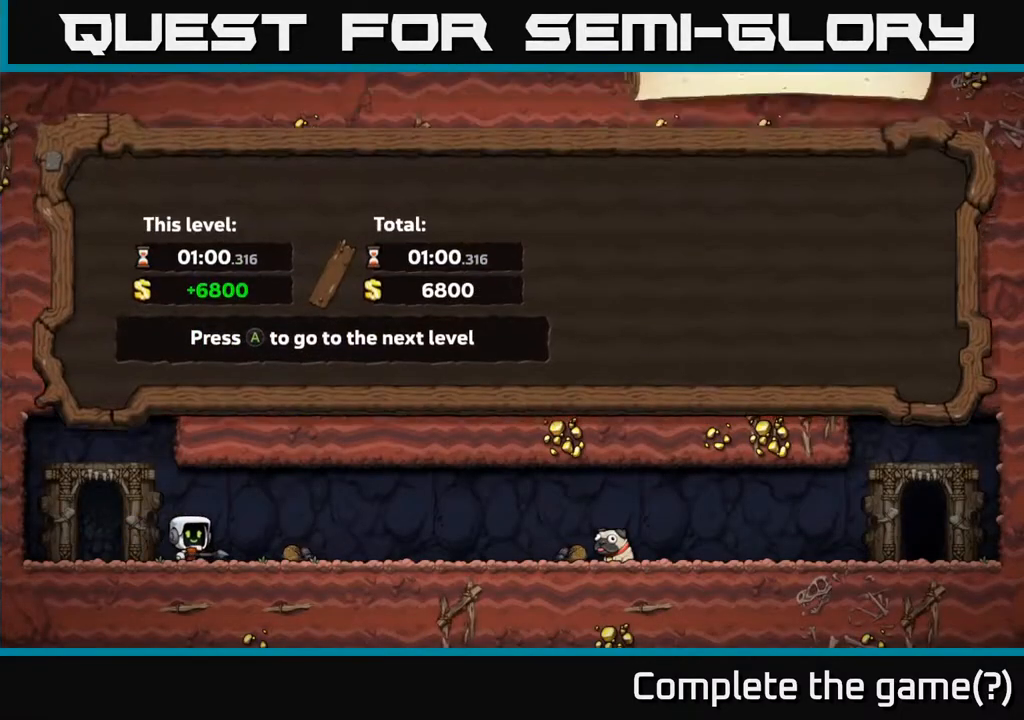
{"buttons": [], "left_stick": "center", "right_stick": "center", "events": [[233, "A", "down"], [383, "A", "up"]]}
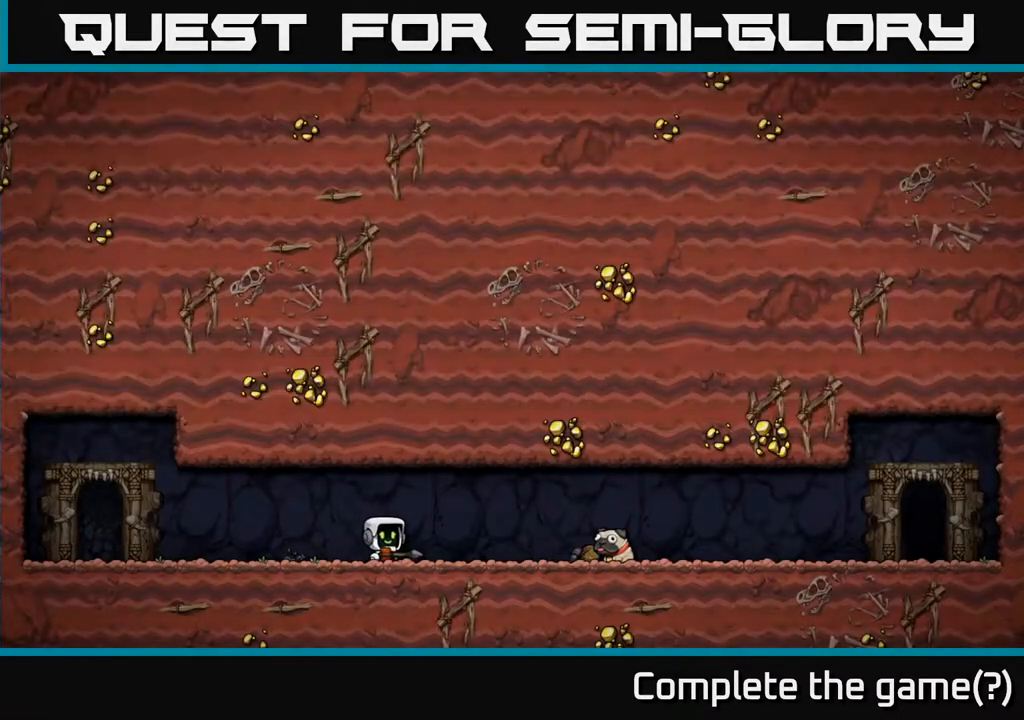
{"buttons": [], "left_stick": "center", "right_stick": "center", "events": []}
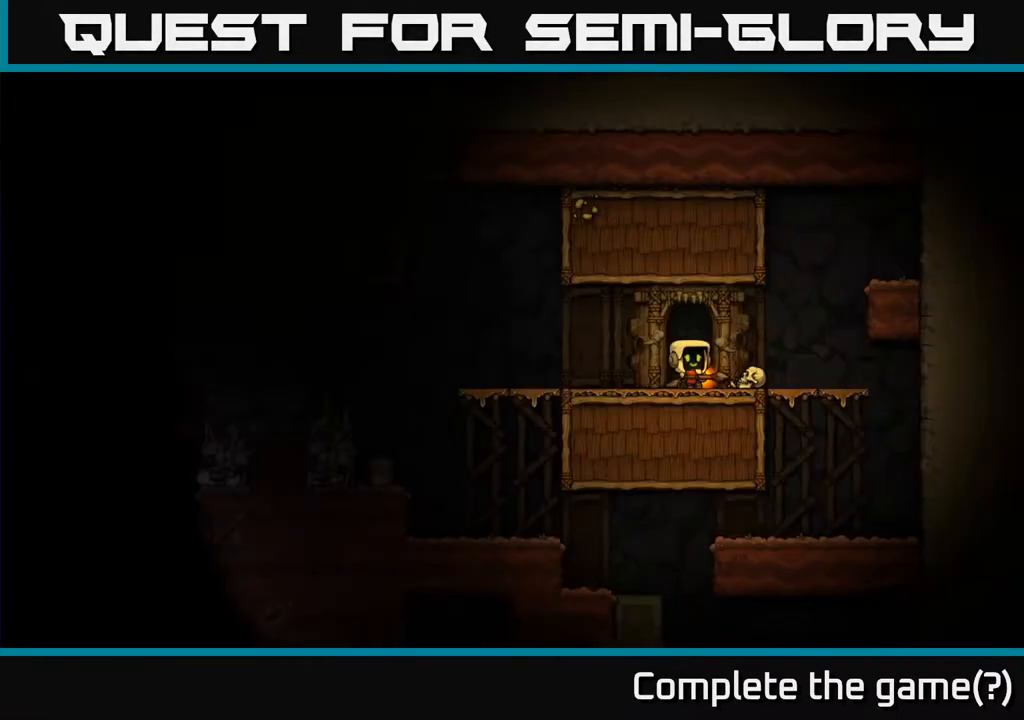
{"buttons": [], "left_stick": "center", "right_stick": "center", "events": []}
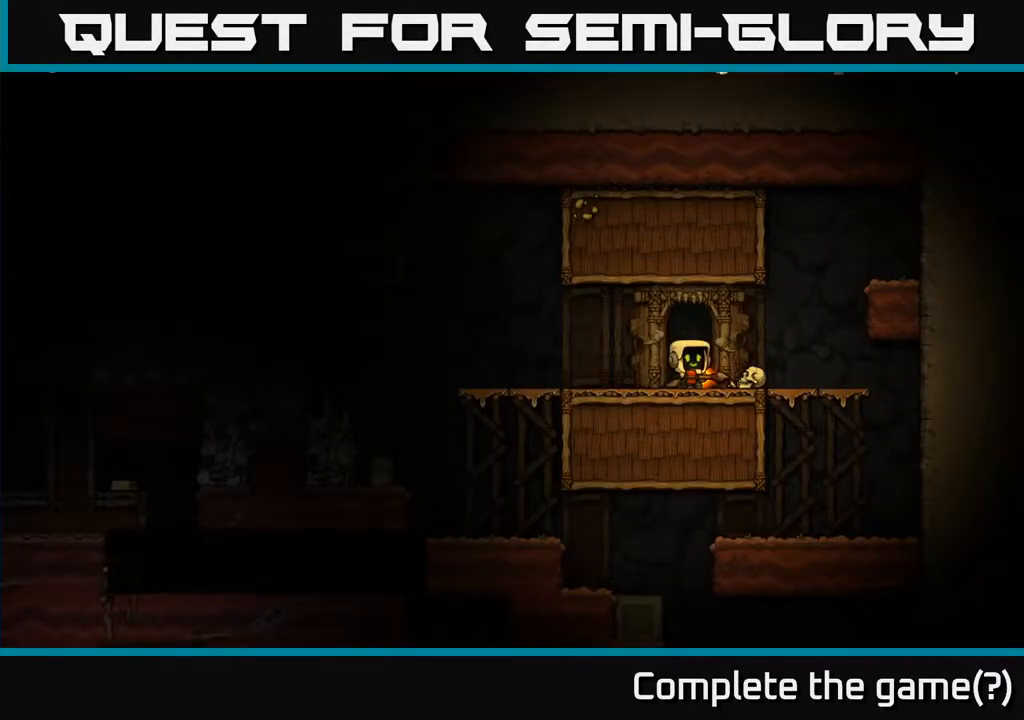
{"buttons": [], "left_stick": "center", "right_stick": "center", "events": [[67, "DPAD_LEFT", "down"], [167, "DPAD_LEFT", "up"], [217, "DPAD_DOWN", "down"], [267, "X", "down"], [333, "X", "up"], [367, "DPAD_DOWN", "up"]]}
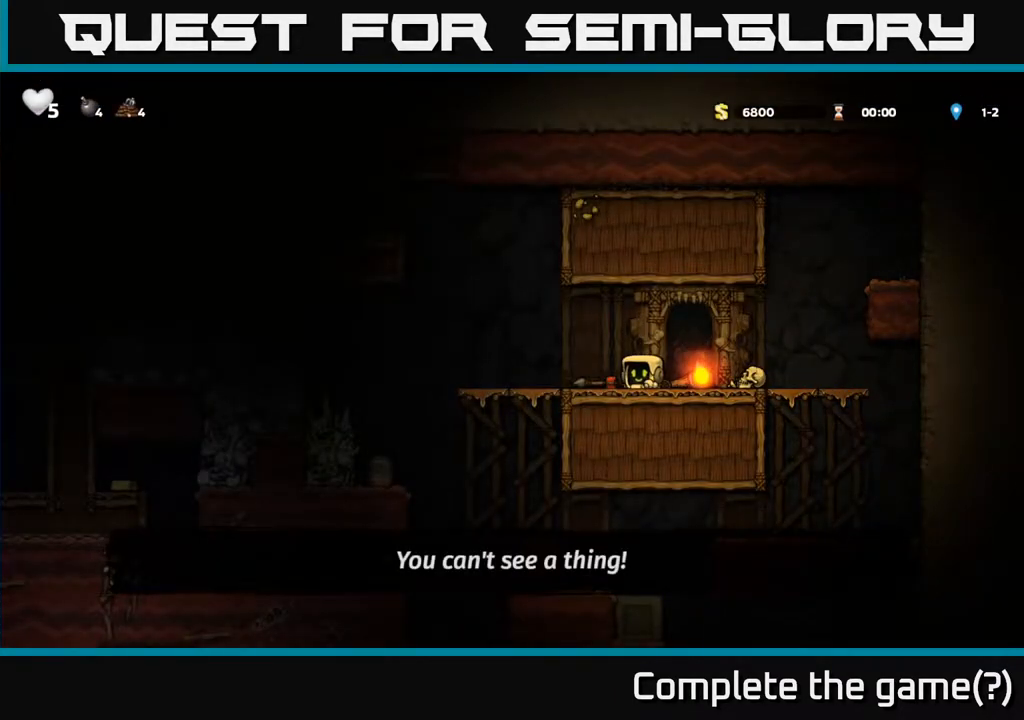
{"buttons": ["A", "DPAD_LEFT"], "left_stick": "center", "right_stick": "center", "events": [[50, "DPAD_RIGHT", "down"], [133, "DPAD_DOWN", "down"], [167, "DPAD_RIGHT", "up"], [200, "X", "down"], [283, "DPAD_DOWN", "up"], [300, "X", "up"], [433, "DPAD_LEFT", "down"], [450, "A", "down"]]}
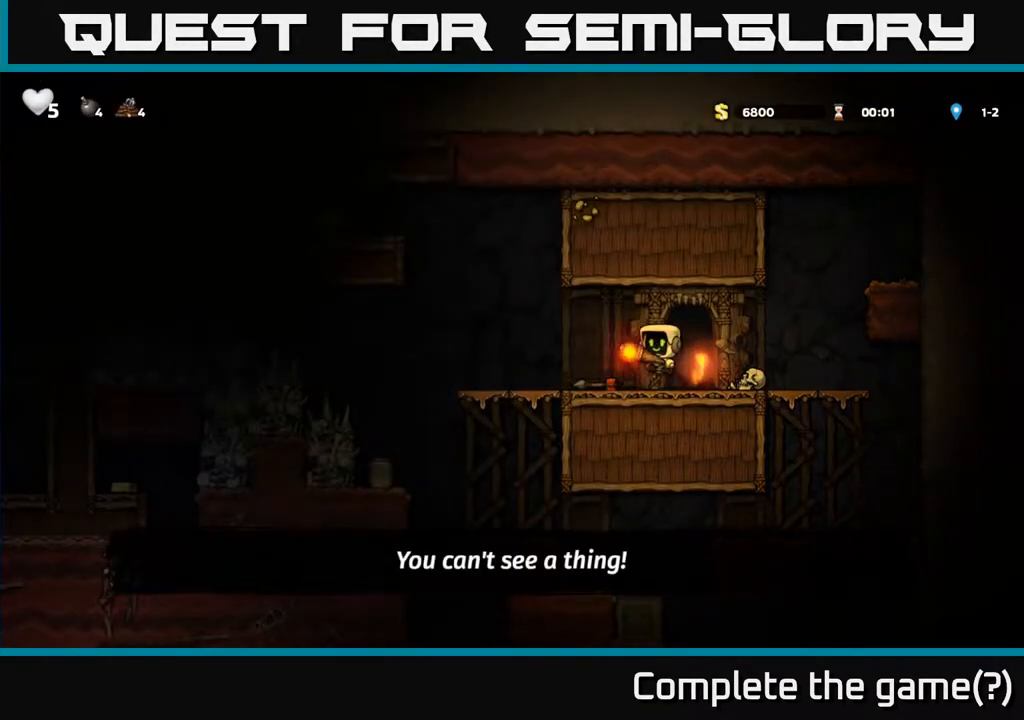
{"buttons": [], "left_stick": "center", "right_stick": "center", "events": [[250, "DPAD_LEFT", "up"], [317, "A", "up"]]}
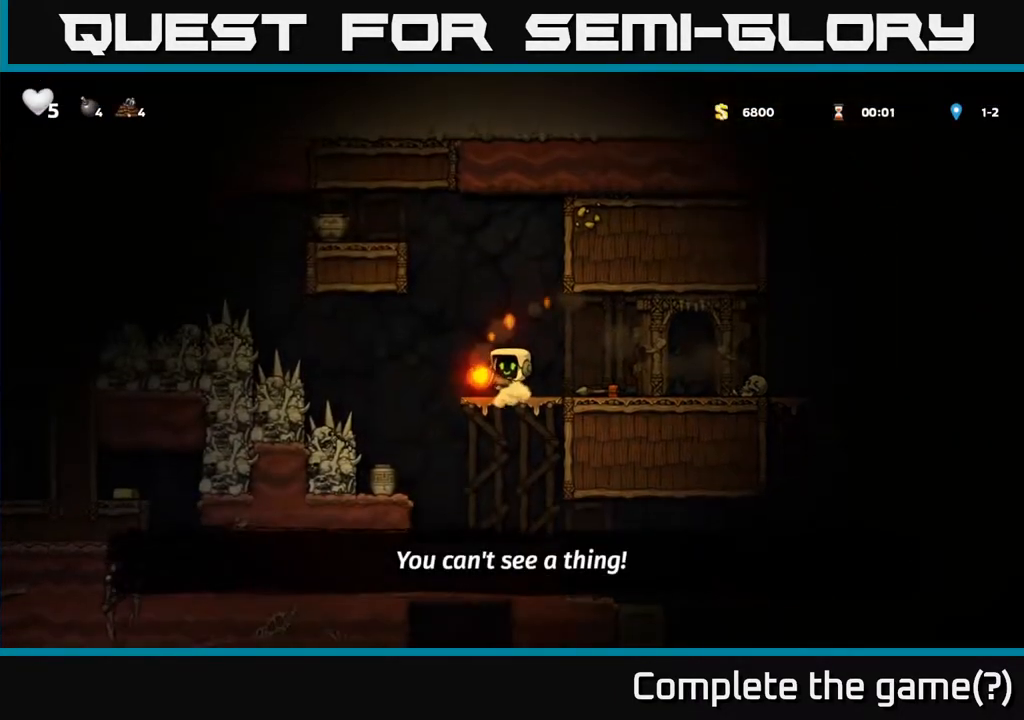
{"buttons": [], "left_stick": "center", "right_stick": "center", "events": []}
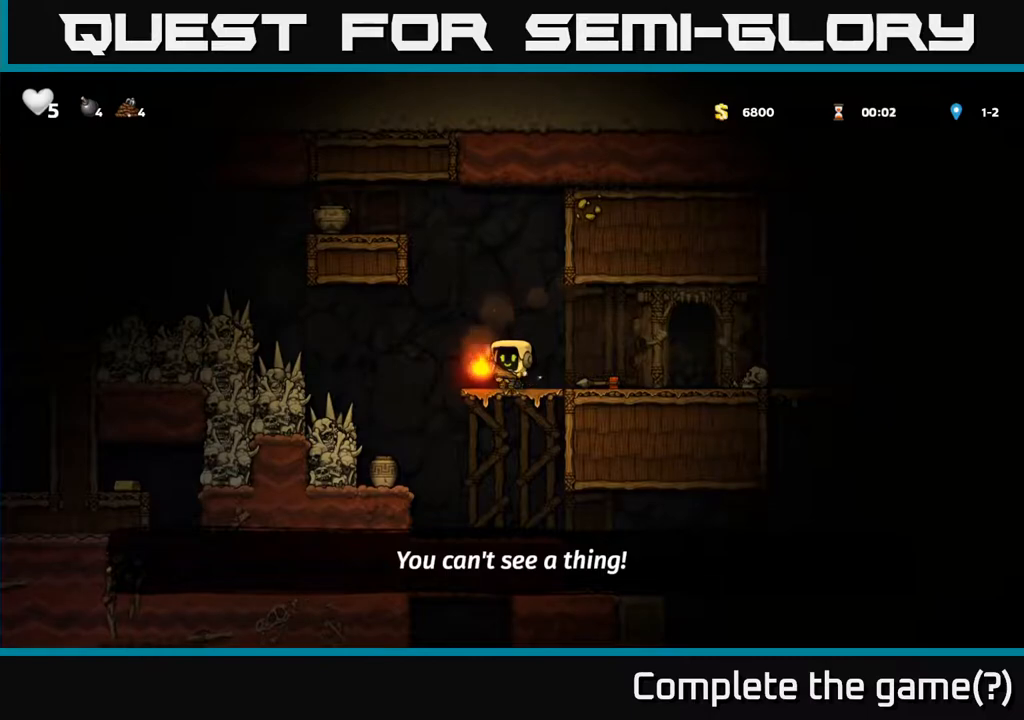
{"buttons": ["DPAD_RIGHT"], "left_stick": "center", "right_stick": "center", "events": [[100, "DPAD_RIGHT", "down"]]}
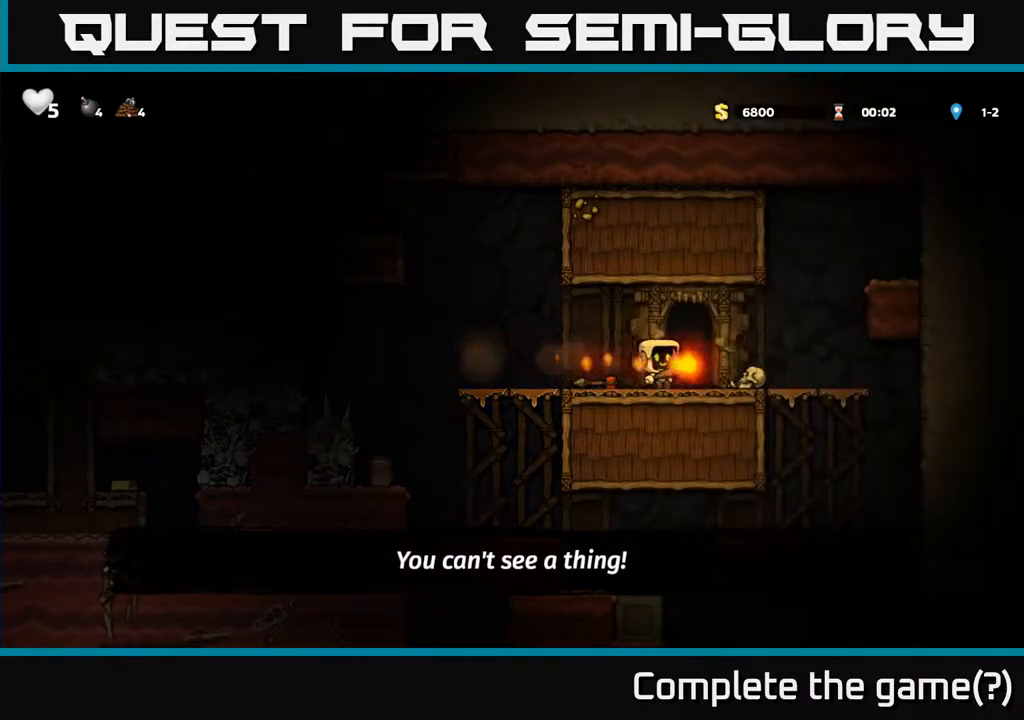
{"buttons": ["DPAD_RIGHT"], "left_stick": "center", "right_stick": "center", "events": [[167, "A", "down"], [383, "A", "up"]]}
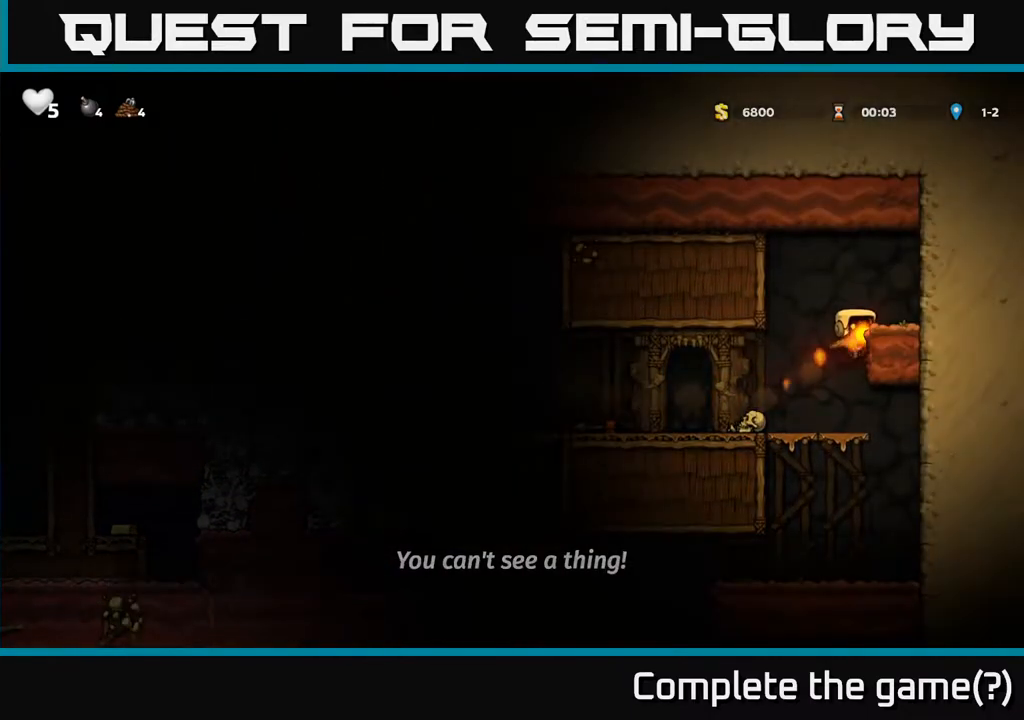
{"buttons": ["DPAD_LEFT"], "left_stick": "center", "right_stick": "center", "events": [[100, "A", "down"], [200, "A", "up"], [233, "DPAD_RIGHT", "up"], [383, "DPAD_LEFT", "down"]]}
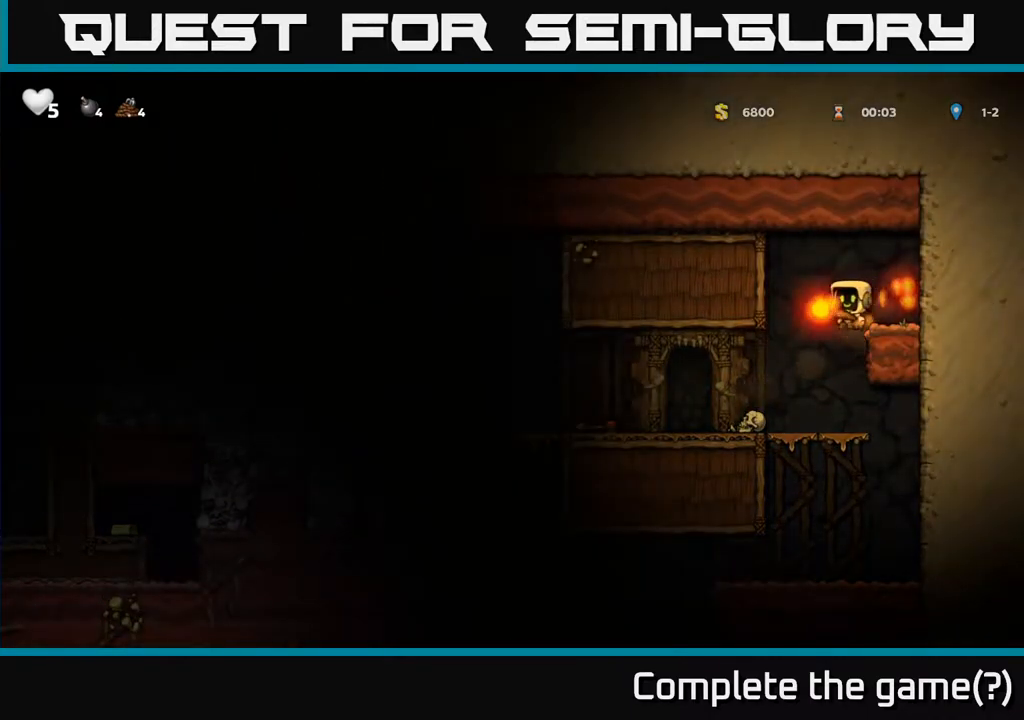
{"buttons": ["DPAD_LEFT"], "left_stick": "center", "right_stick": "center", "events": [[217, "DPAD_LEFT", "up"], [433, "DPAD_LEFT", "down"]]}
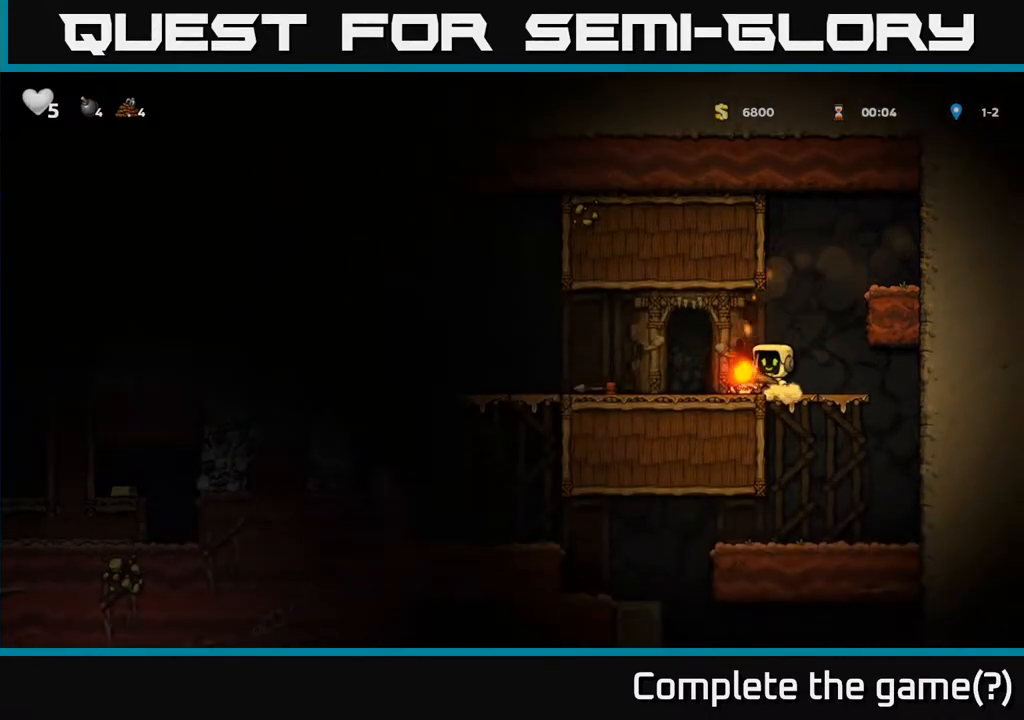
{"buttons": [], "left_stick": "center", "right_stick": "center", "events": [[317, "DPAD_LEFT", "up"]]}
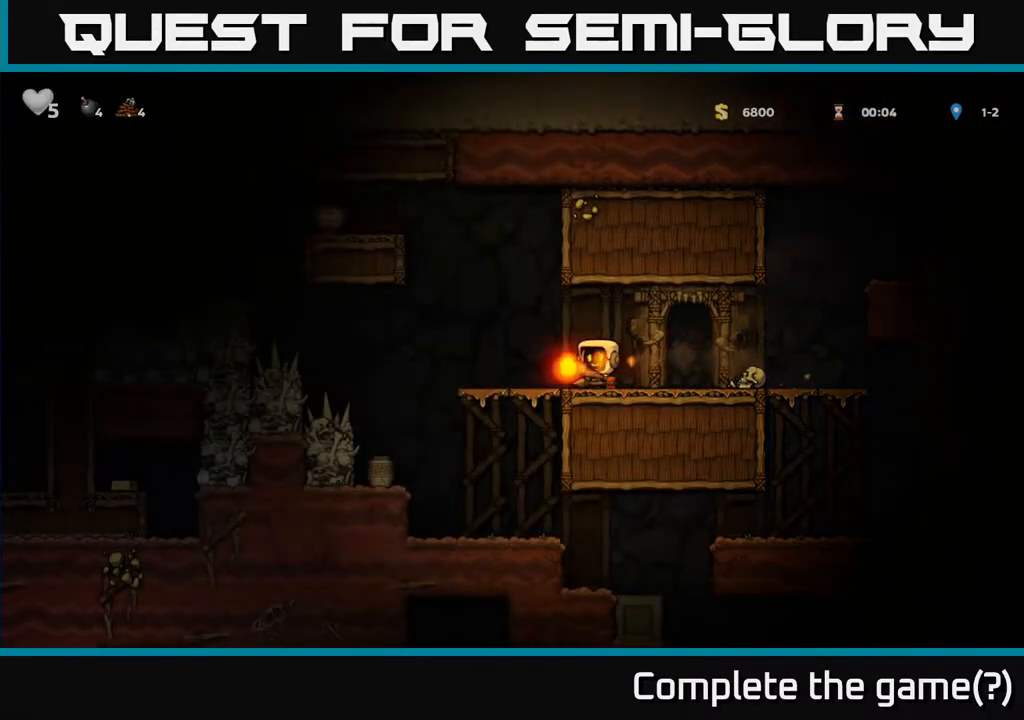
{"buttons": [], "left_stick": "center", "right_stick": "center", "events": []}
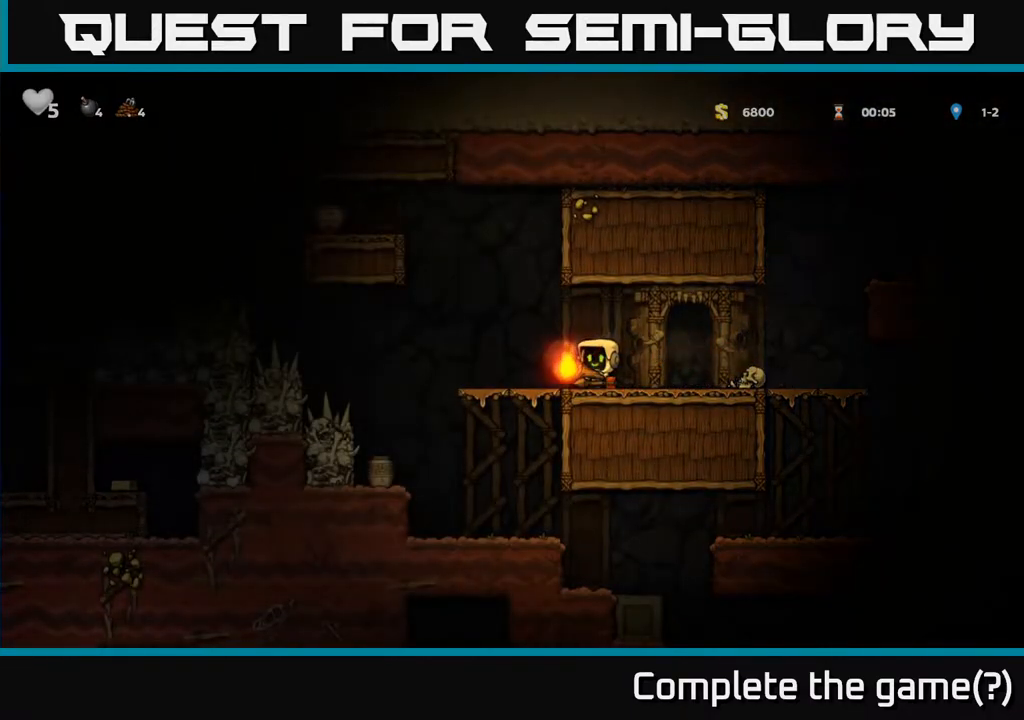
{"buttons": [], "left_stick": "center", "right_stick": "center", "events": [[133, "DPAD_LEFT", "down"], [133, "X", "down"], [217, "DPAD_LEFT", "up"], [217, "X", "up"]]}
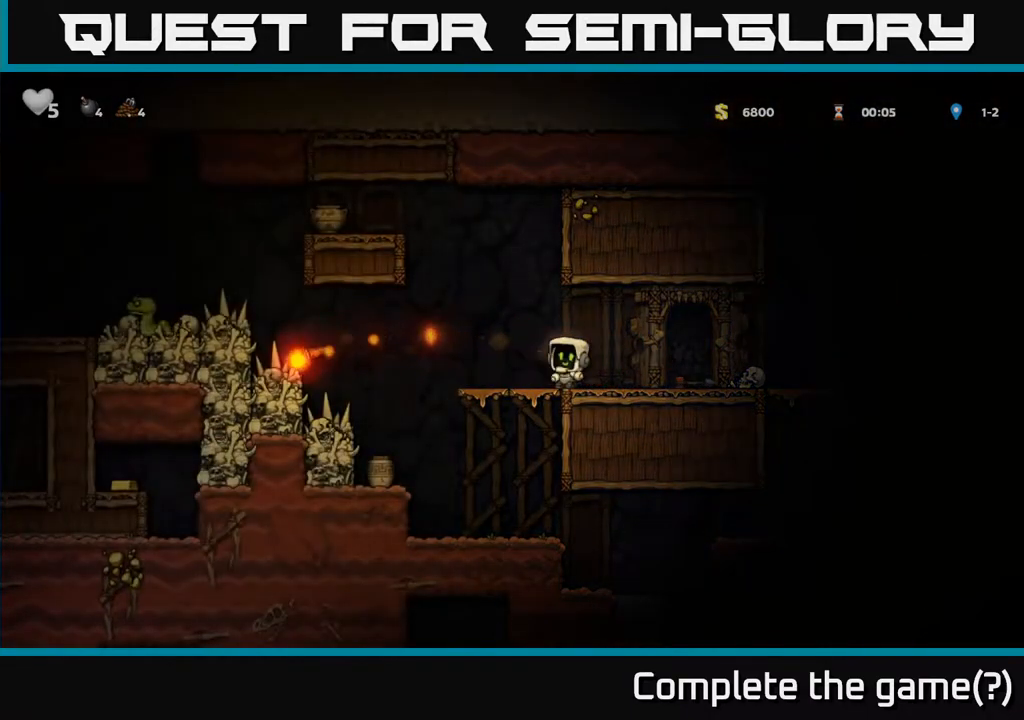
{"buttons": [], "left_stick": "center", "right_stick": "center", "events": []}
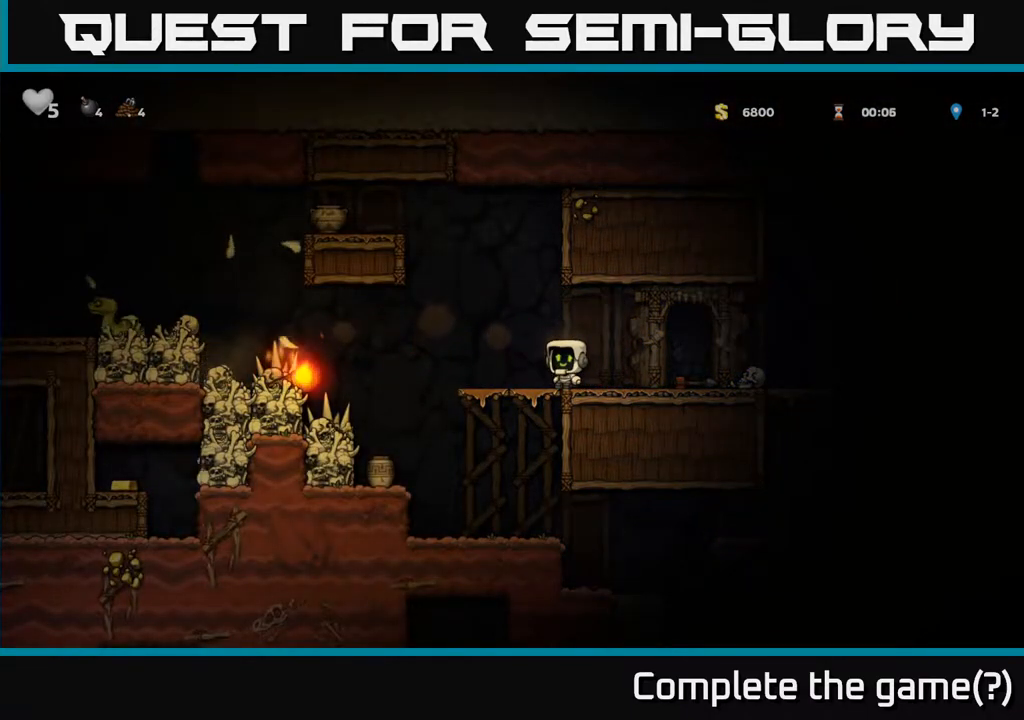
{"buttons": ["DPAD_LEFT"], "left_stick": "center", "right_stick": "center", "events": [[467, "DPAD_LEFT", "down"]]}
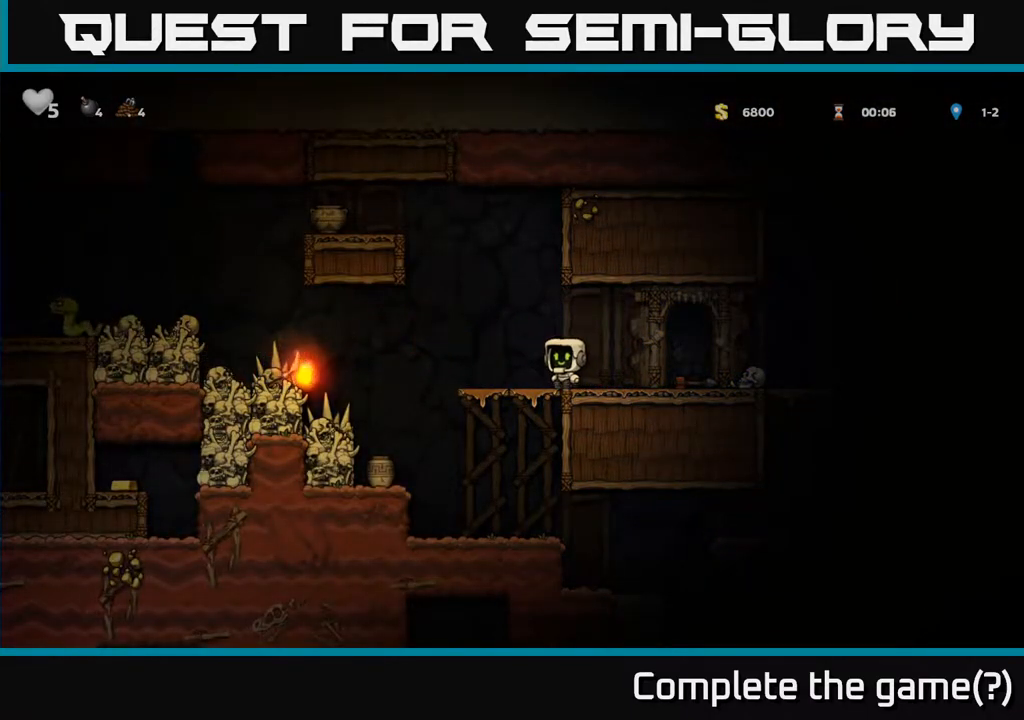
{"buttons": ["DPAD_LEFT"], "left_stick": "center", "right_stick": "center", "events": [[150, "DPAD_LEFT", "up"], [433, "DPAD_LEFT", "down"]]}
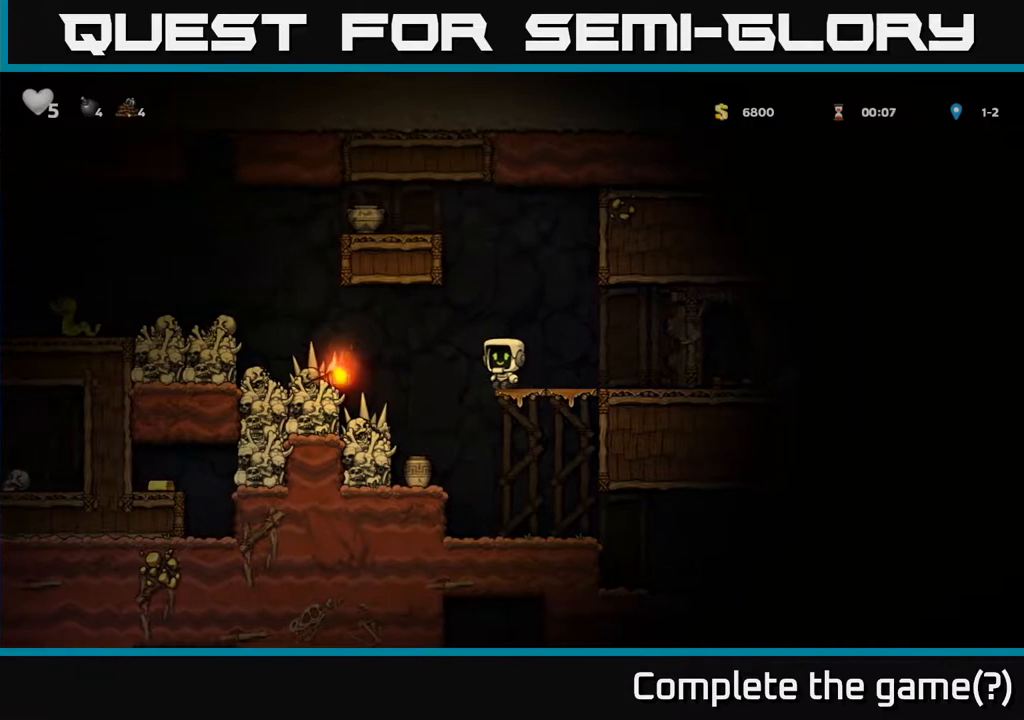
{"buttons": ["DPAD_DOWN"], "left_stick": "center", "right_stick": "center", "events": [[67, "DPAD_LEFT", "up"], [450, "DPAD_DOWN", "down"]]}
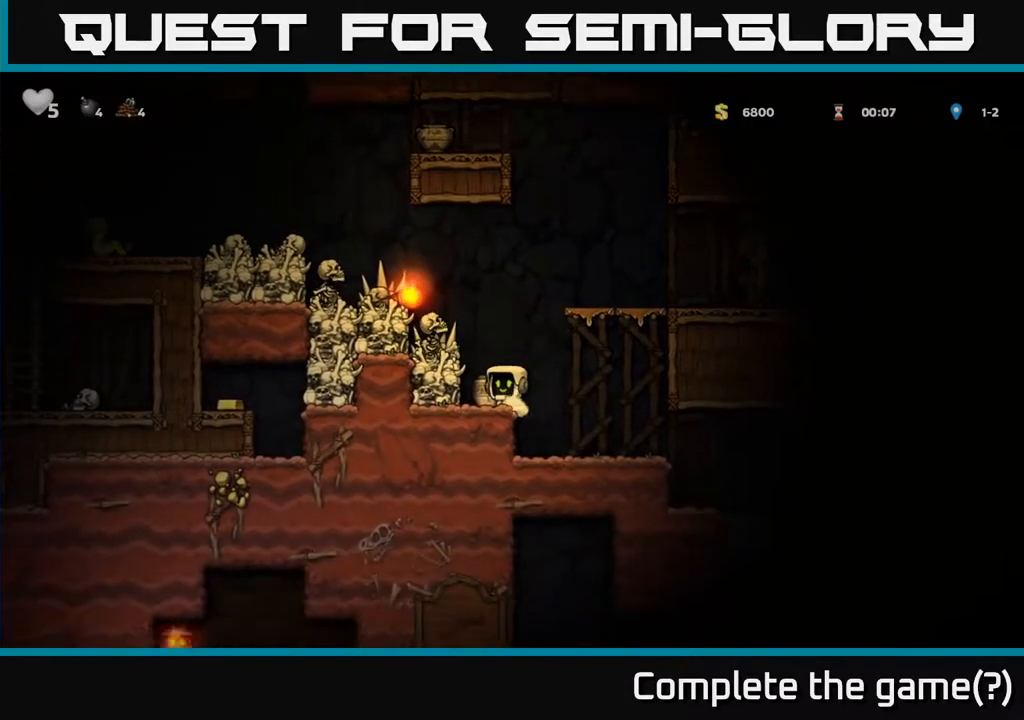
{"buttons": [], "left_stick": "center", "right_stick": "center", "events": [[167, "DPAD_DOWN", "up"], [217, "DPAD_LEFT", "down"], [250, "DPAD_DOWN", "down"], [267, "DPAD_LEFT", "up"], [317, "X", "down"], [333, "DPAD_RIGHT", "down"], [383, "DPAD_DOWN", "up"], [383, "DPAD_RIGHT", "up"], [383, "X", "up"]]}
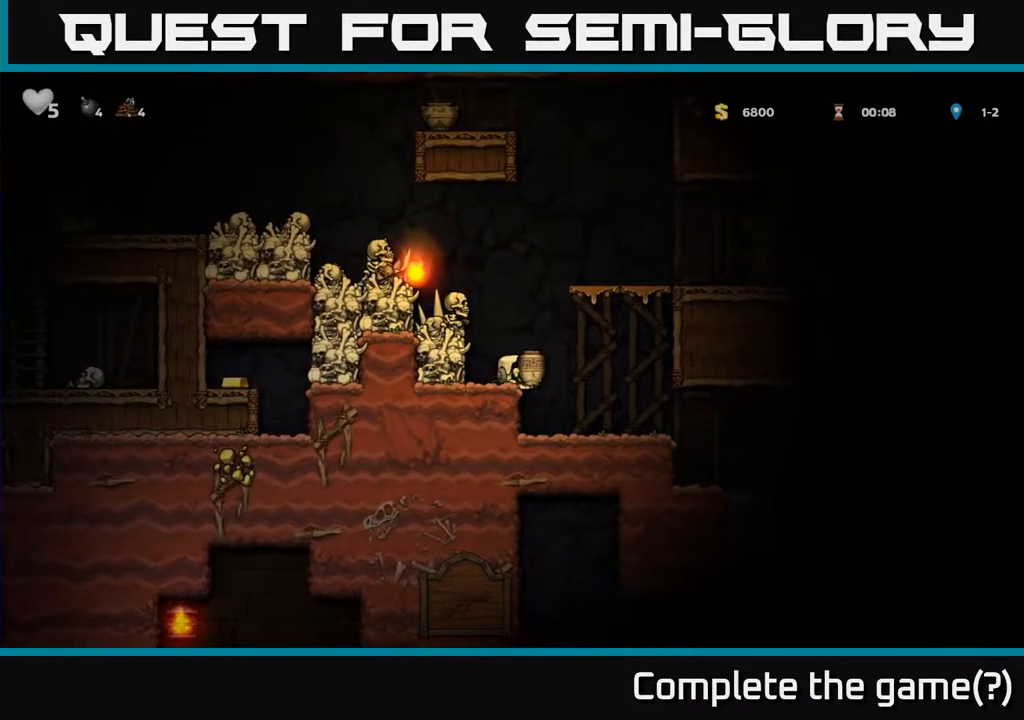
{"buttons": [], "left_stick": "center", "right_stick": "center", "events": [[33, "X", "down"], [83, "X", "up"], [133, "DPAD_RIGHT", "down"], [417, "DPAD_RIGHT", "up"]]}
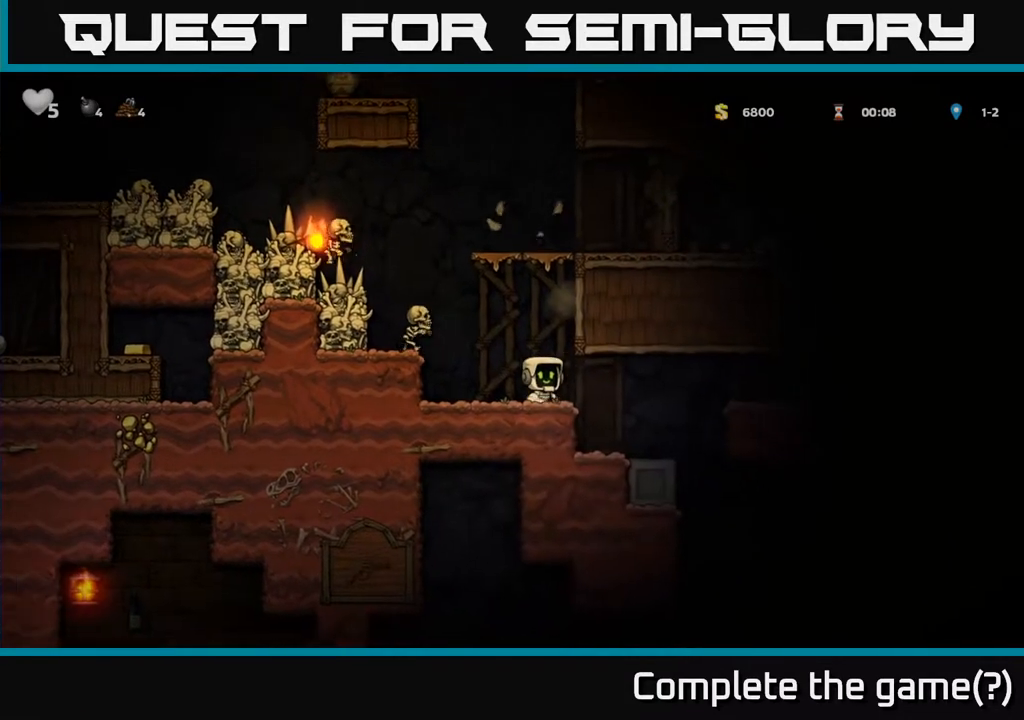
{"buttons": [], "left_stick": "center", "right_stick": "center", "events": [[83, "DPAD_RIGHT", "down"], [217, "DPAD_RIGHT", "up"]]}
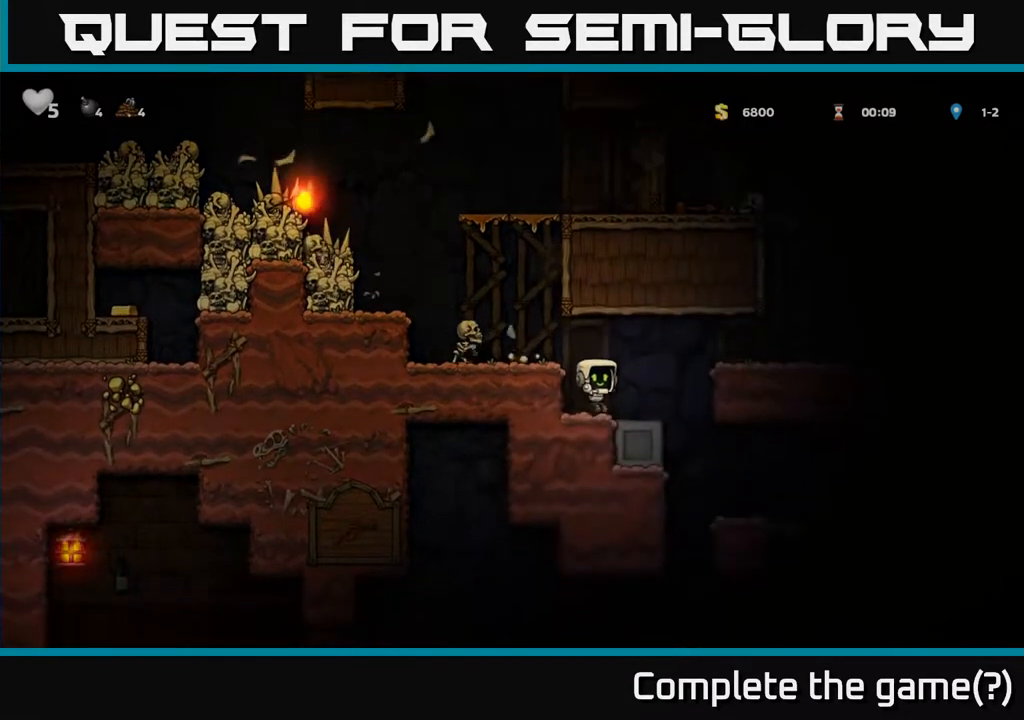
{"buttons": ["A"], "left_stick": "center", "right_stick": "center", "events": [[17, "DPAD_RIGHT", "down"], [117, "DPAD_RIGHT", "up"], [233, "DPAD_LEFT", "down"], [250, "X", "down"], [300, "A", "down"], [400, "DPAD_LEFT", "up"], [400, "X", "up"]]}
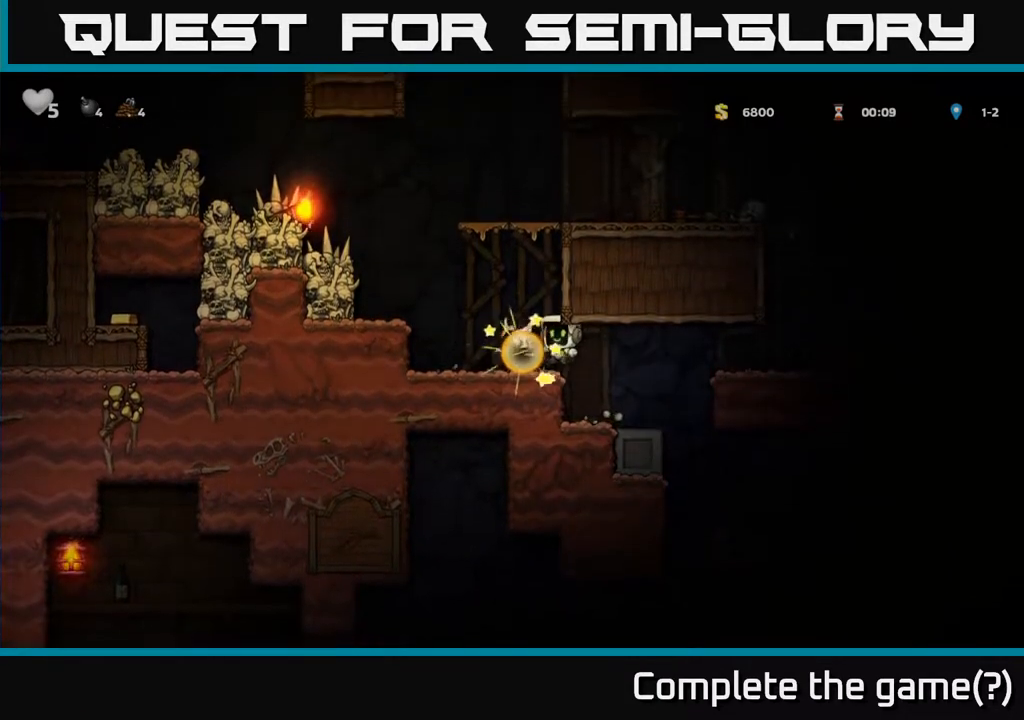
{"buttons": ["A", "X", "DPAD_LEFT"], "left_stick": "center", "right_stick": "center", "events": [[17, "A", "up"], [117, "DPAD_LEFT", "down"], [300, "DPAD_LEFT", "up"], [400, "A", "down"], [417, "DPAD_LEFT", "down"], [417, "X", "down"]]}
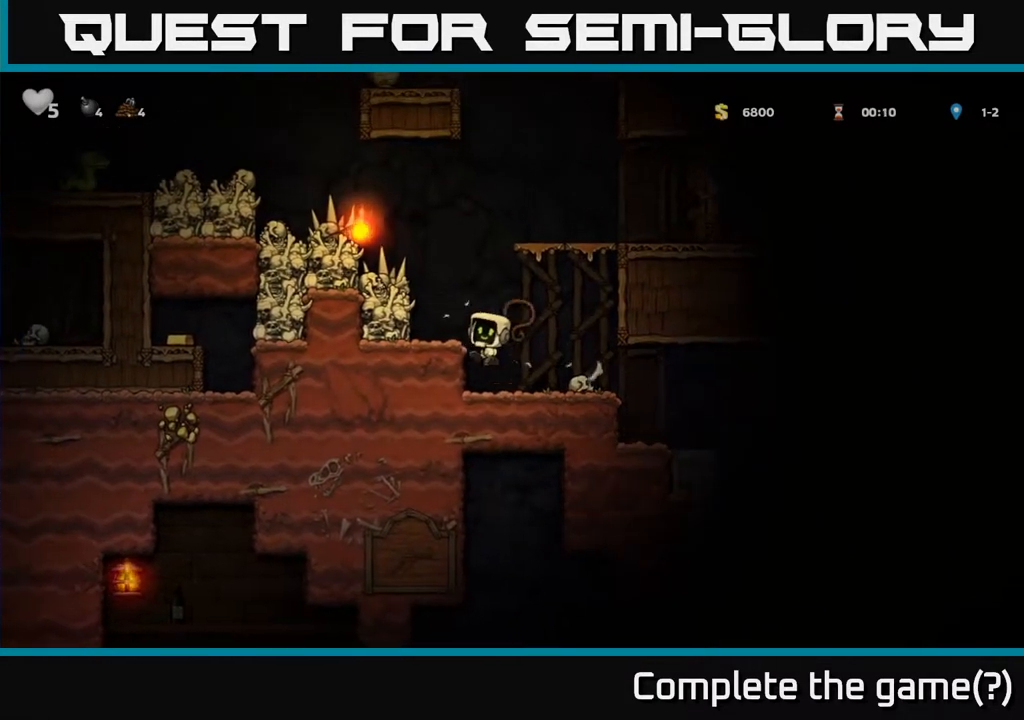
{"buttons": ["DPAD_LEFT"], "left_stick": "center", "right_stick": "center", "events": [[50, "X", "up"], [100, "A", "up"], [100, "DPAD_LEFT", "up"], [183, "DPAD_RIGHT", "down"], [267, "DPAD_RIGHT", "up"], [500, "DPAD_LEFT", "down"]]}
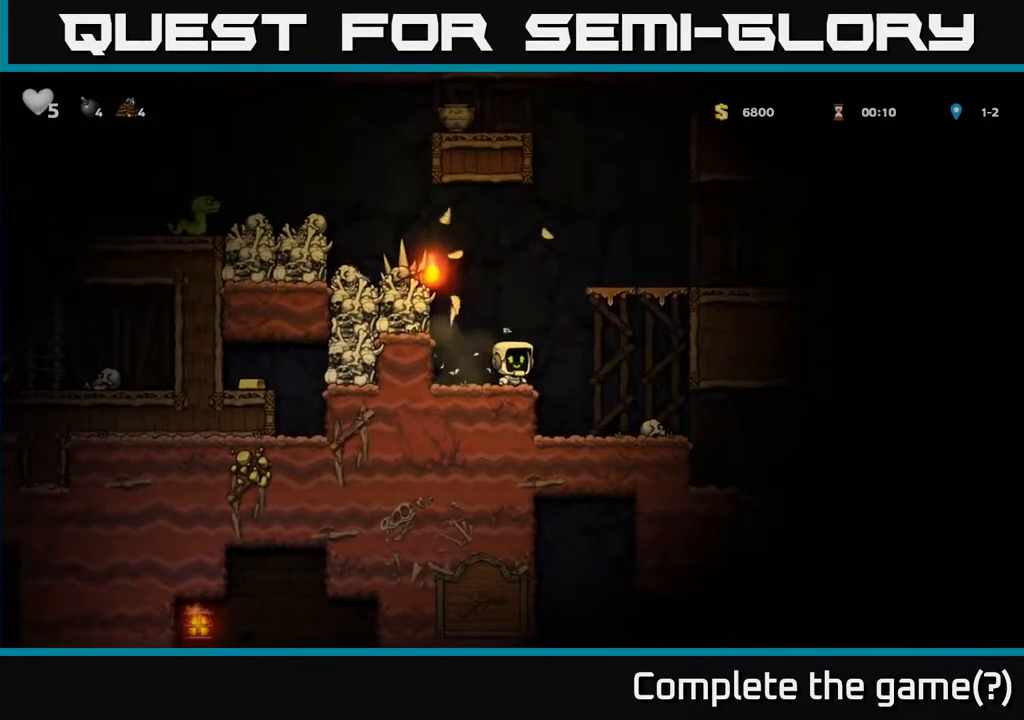
{"buttons": [], "left_stick": "center", "right_stick": "center", "events": [[17, "X", "down"], [83, "A", "down"], [133, "X", "up"], [150, "DPAD_LEFT", "up"], [183, "DPAD_RIGHT", "down"], [250, "A", "up"], [367, "DPAD_RIGHT", "up"]]}